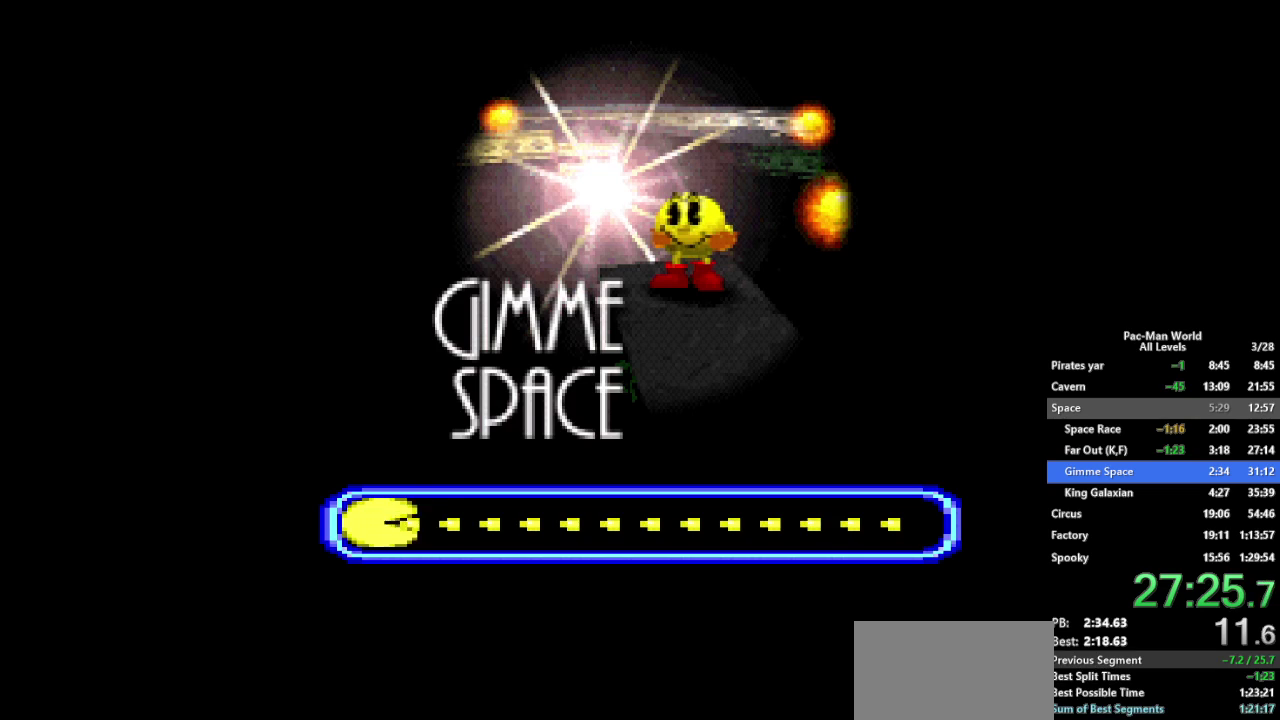
Gameplay with a controller (Xbox layout); each line is a JSON object with the inputs held at the frame after it. "events" lists button and stick changes between this image and that frame as [ms after this image, input, new state], when the widget could be followed in between. Not read: HOME L2 L3 R2 R3 SELECT START.
{"buttons": [], "left_stick": "center", "right_stick": "center"}
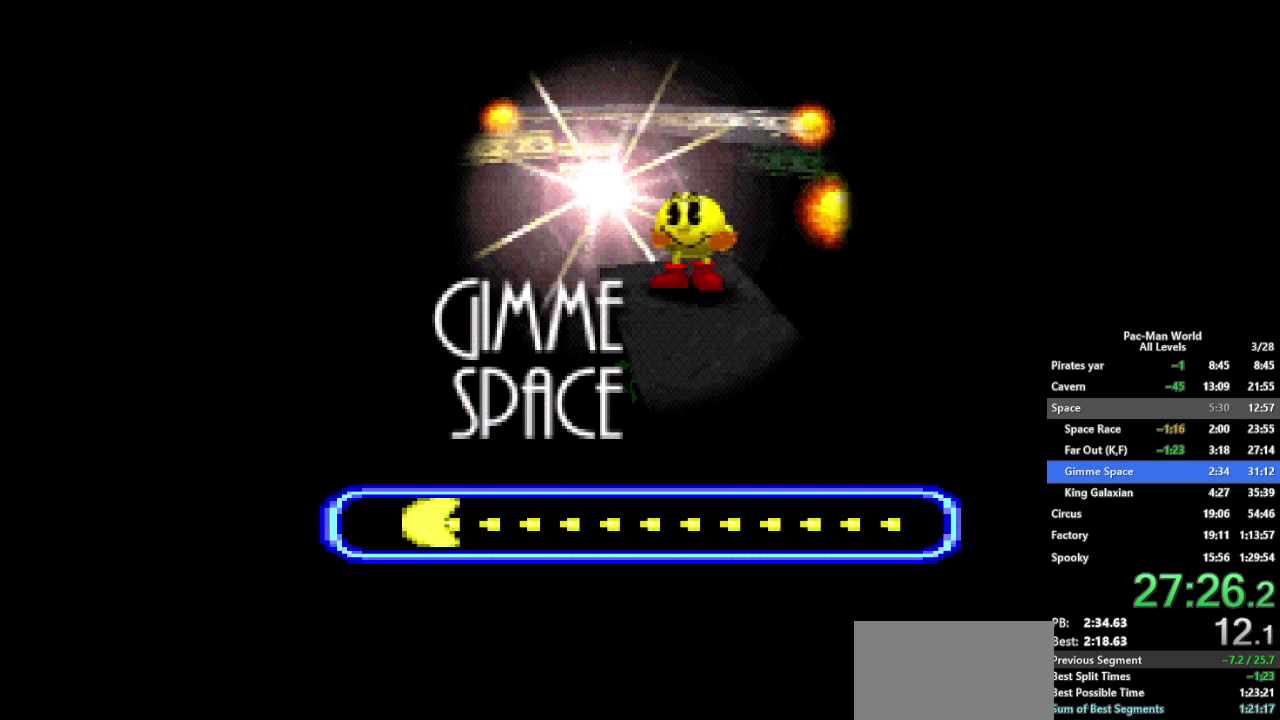
{"buttons": [], "left_stick": "center", "right_stick": "center"}
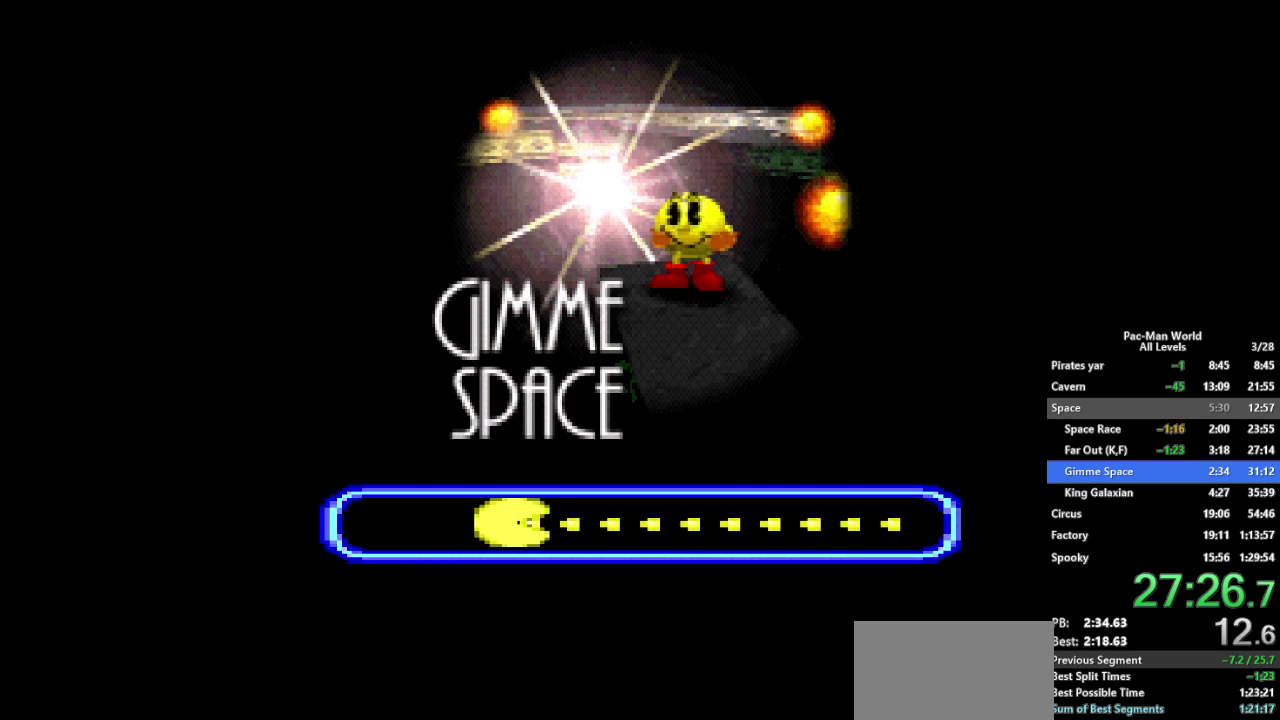
{"buttons": [], "left_stick": "center", "right_stick": "center"}
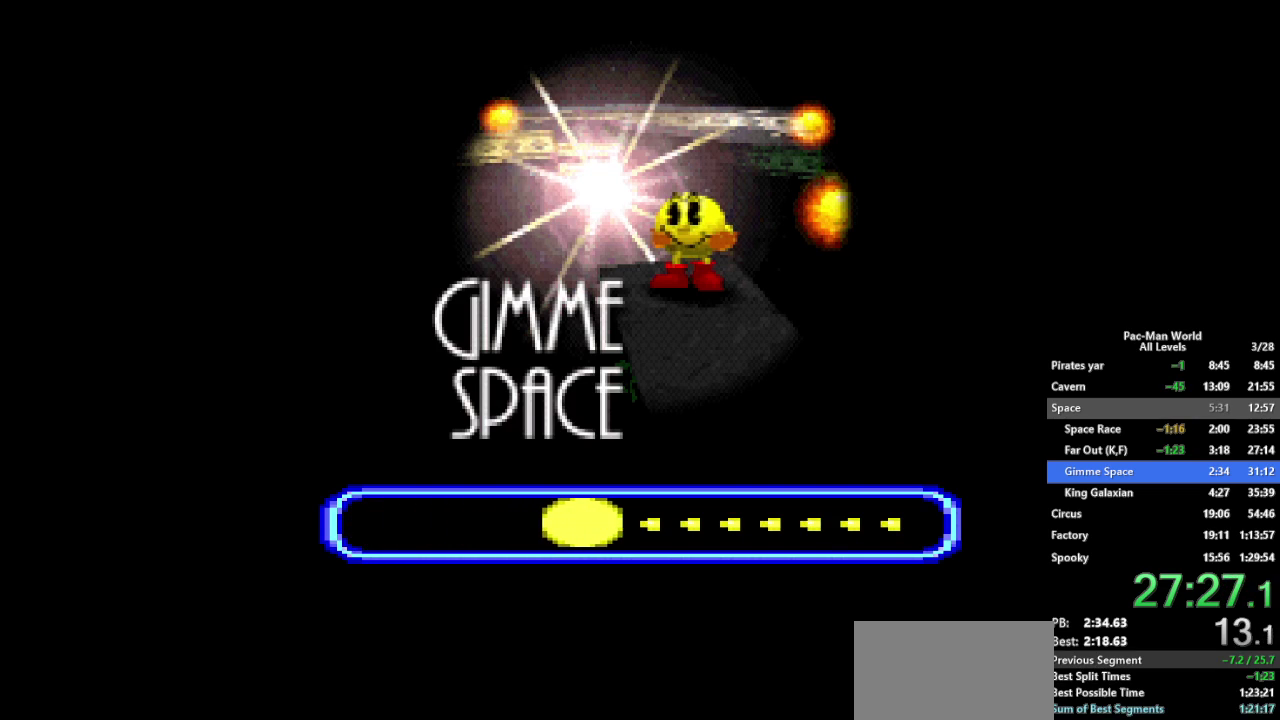
{"buttons": [], "left_stick": "center", "right_stick": "center"}
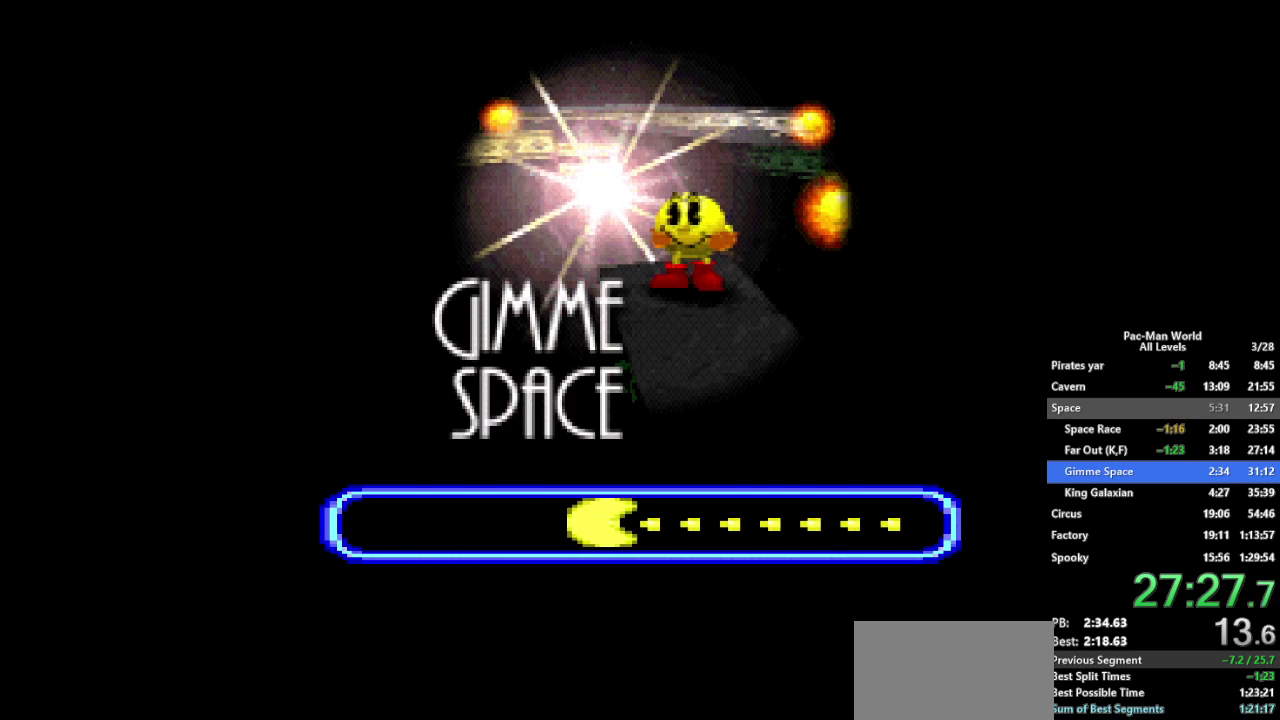
{"buttons": [], "left_stick": "center", "right_stick": "center"}
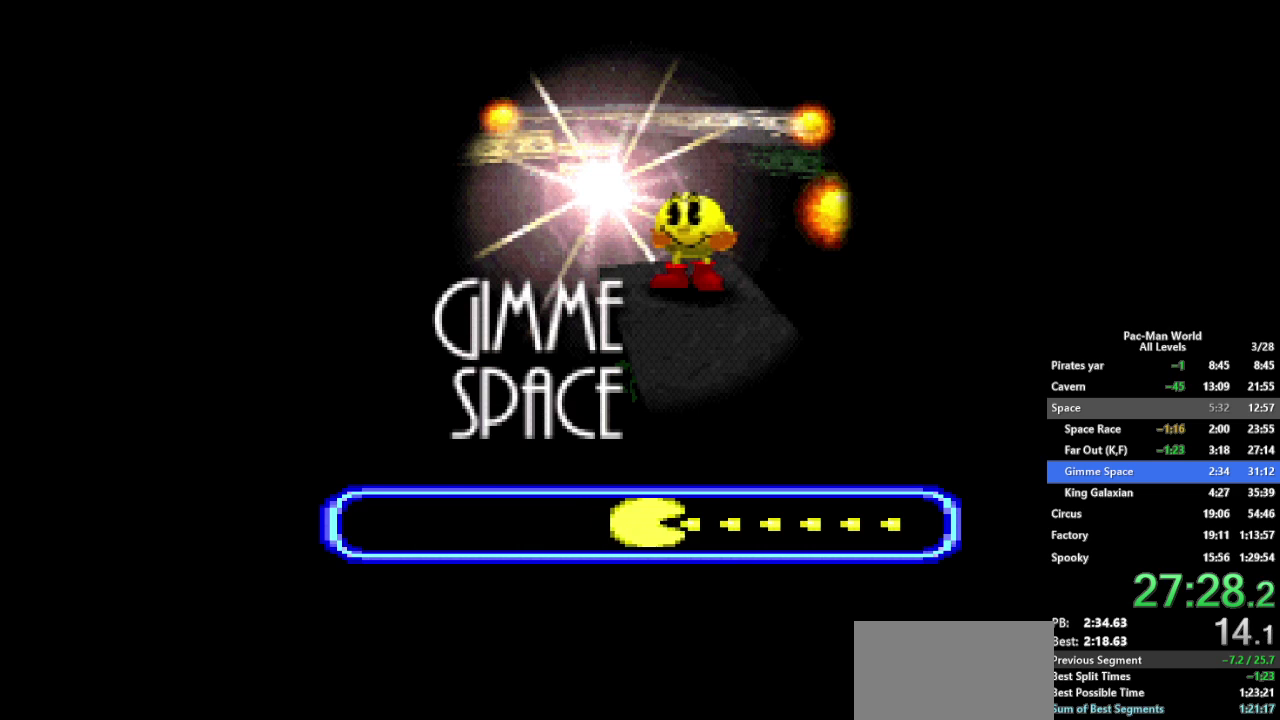
{"buttons": [], "left_stick": "center", "right_stick": "center"}
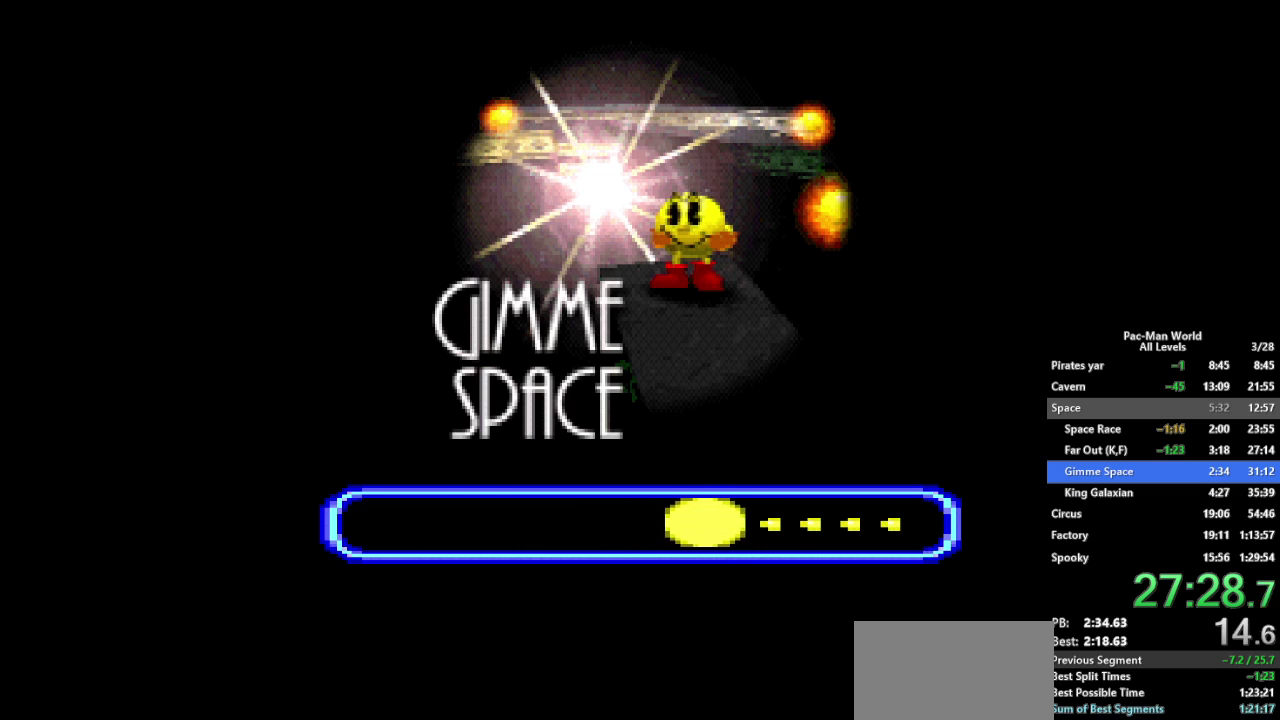
{"buttons": [], "left_stick": "center", "right_stick": "center"}
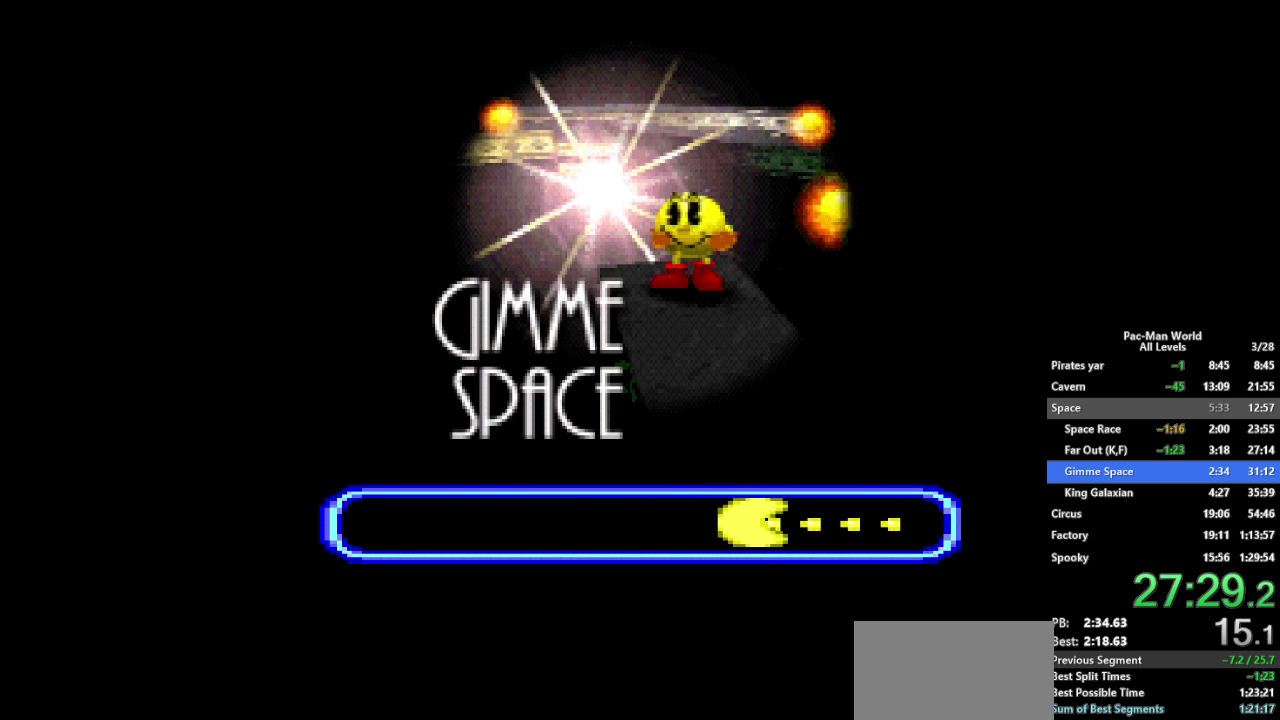
{"buttons": [], "left_stick": "center", "right_stick": "center"}
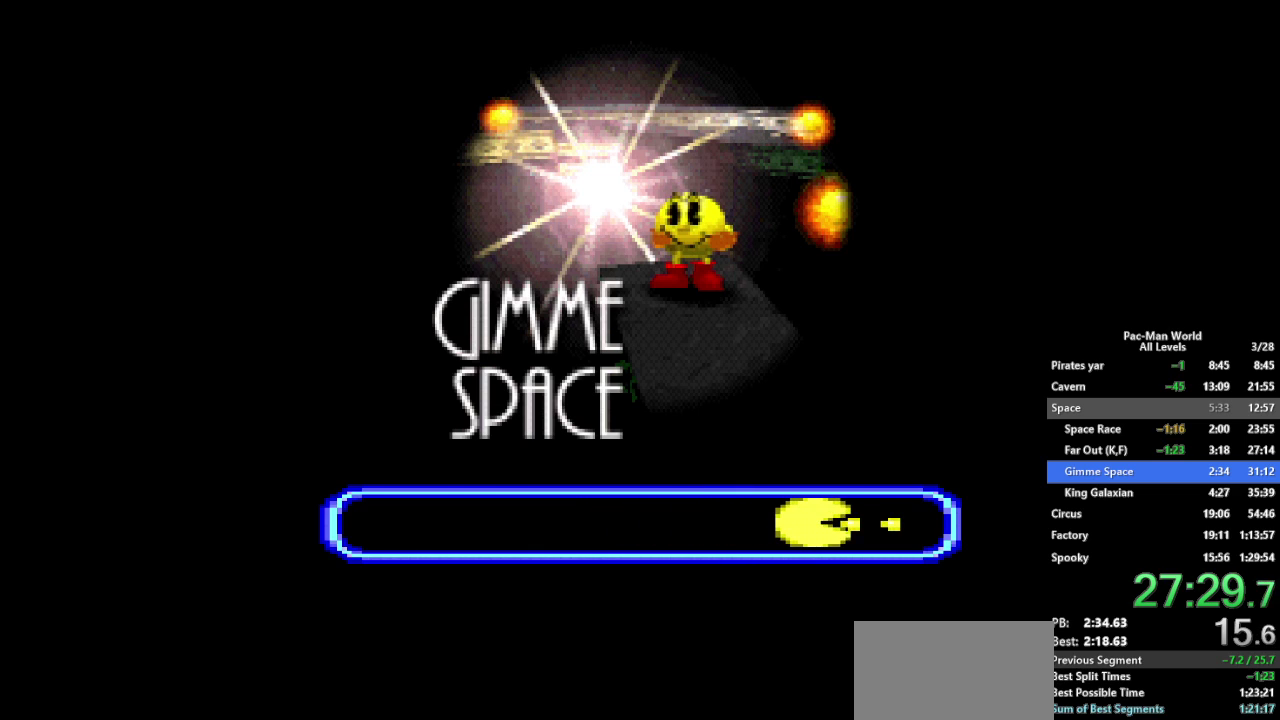
{"buttons": [], "left_stick": "center", "right_stick": "center"}
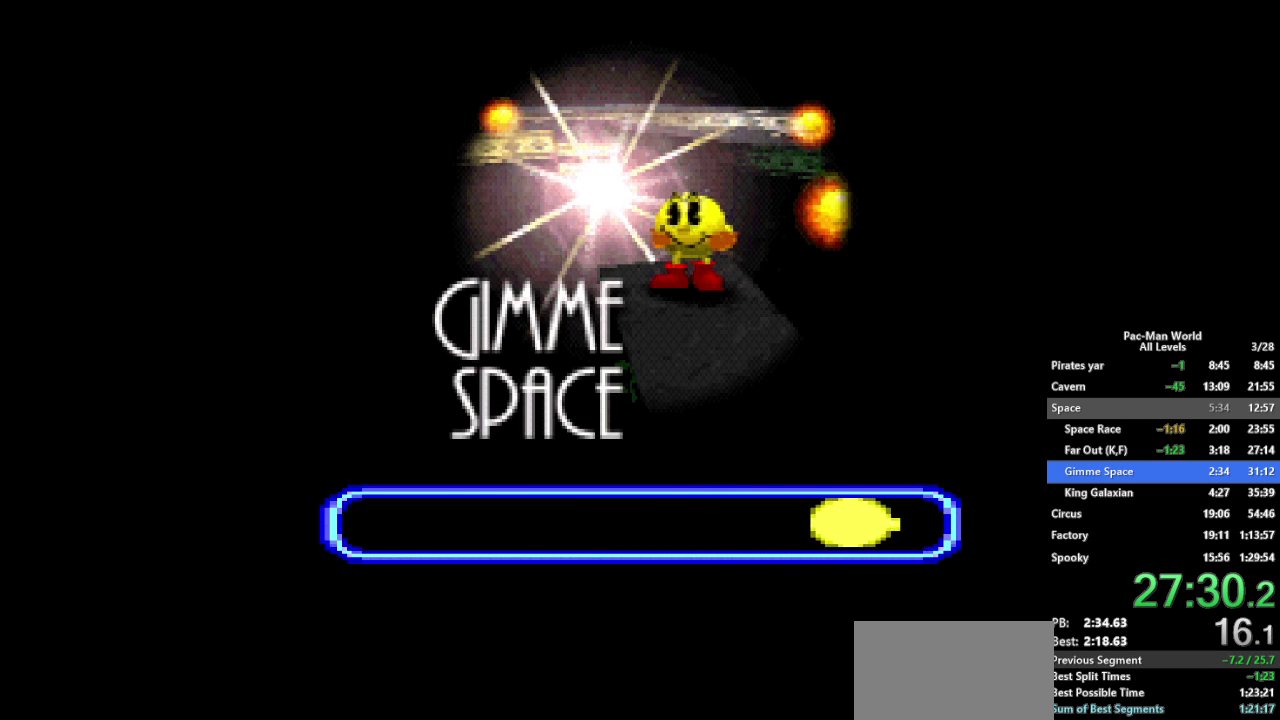
{"buttons": [], "left_stick": "up", "right_stick": "center", "events": [[350, "left_stick", "up"]]}
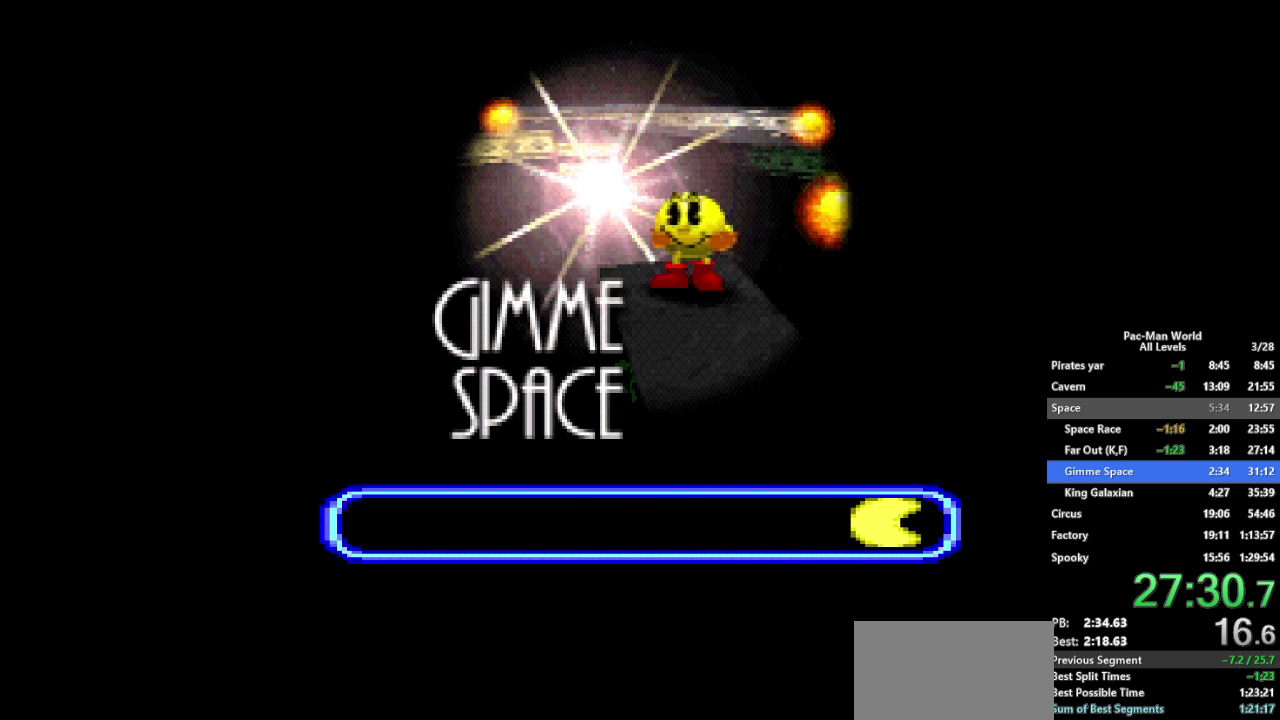
{"buttons": [], "left_stick": "up", "right_stick": "center", "events": [[333, "left_stick", "center"], [433, "left_stick", "up"]]}
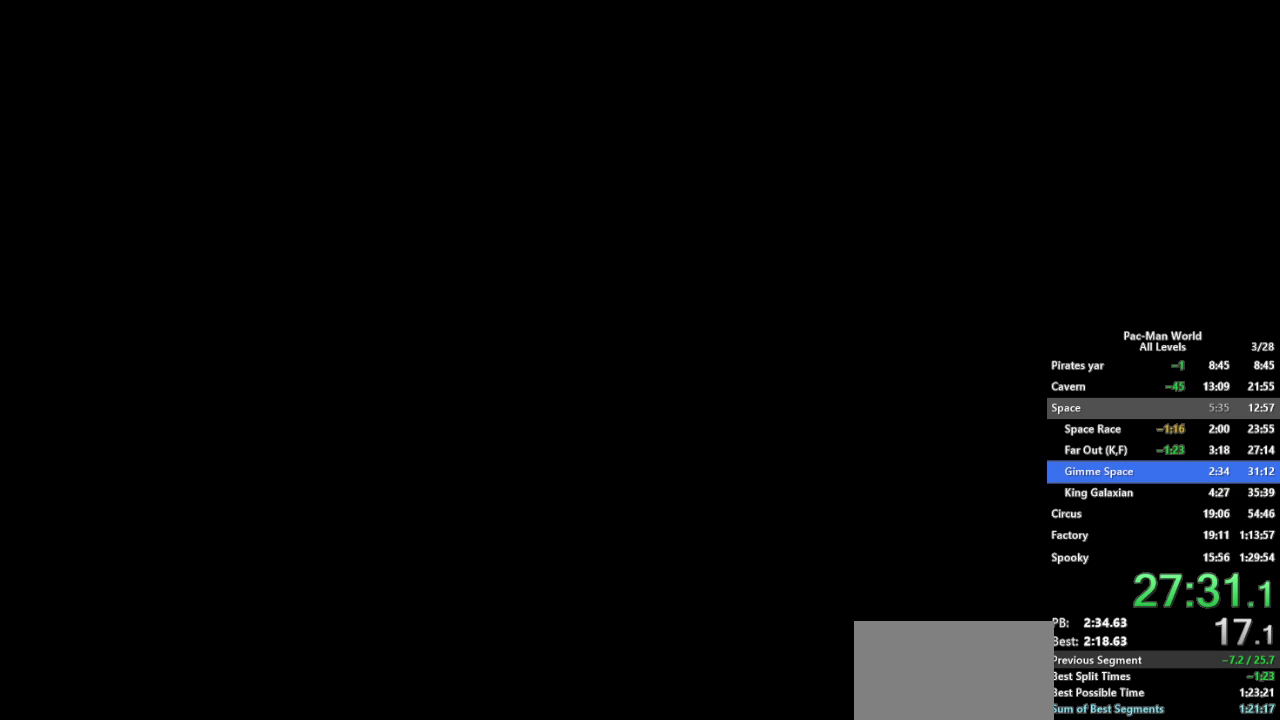
{"buttons": [], "left_stick": "up", "right_stick": "center"}
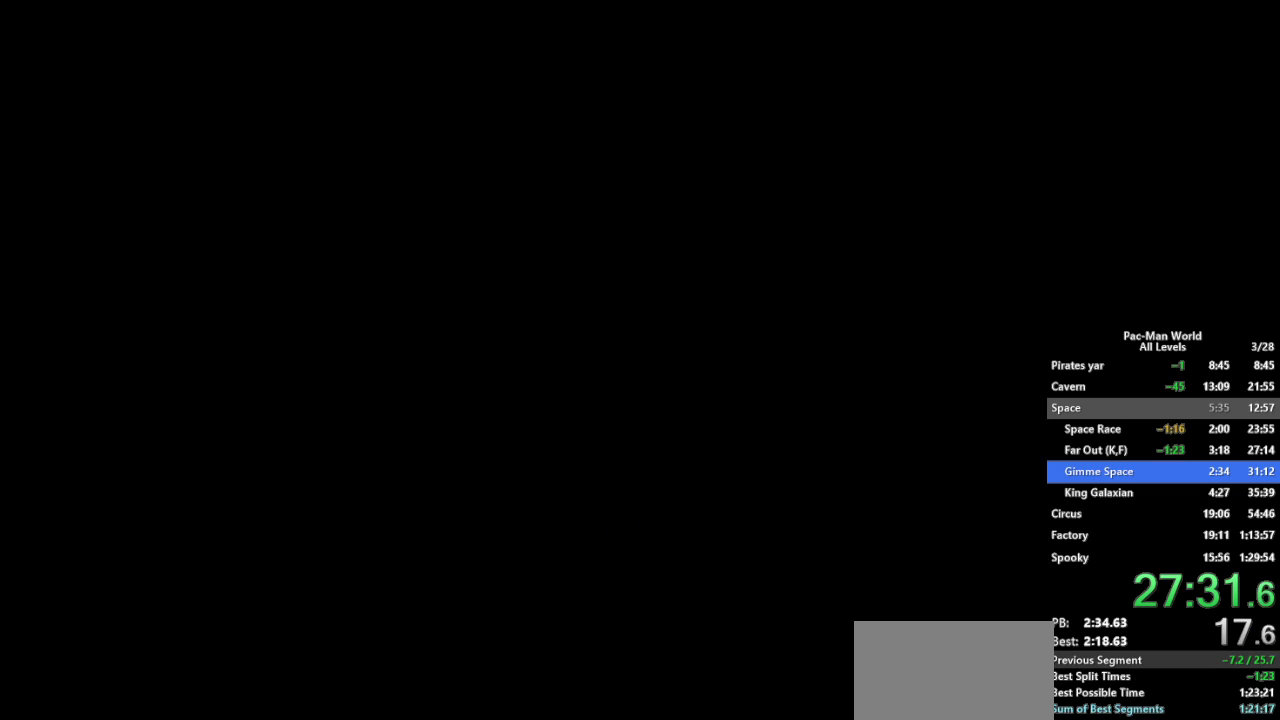
{"buttons": [], "left_stick": "up", "right_stick": "center", "events": [[283, "A", "down"], [383, "A", "up"]]}